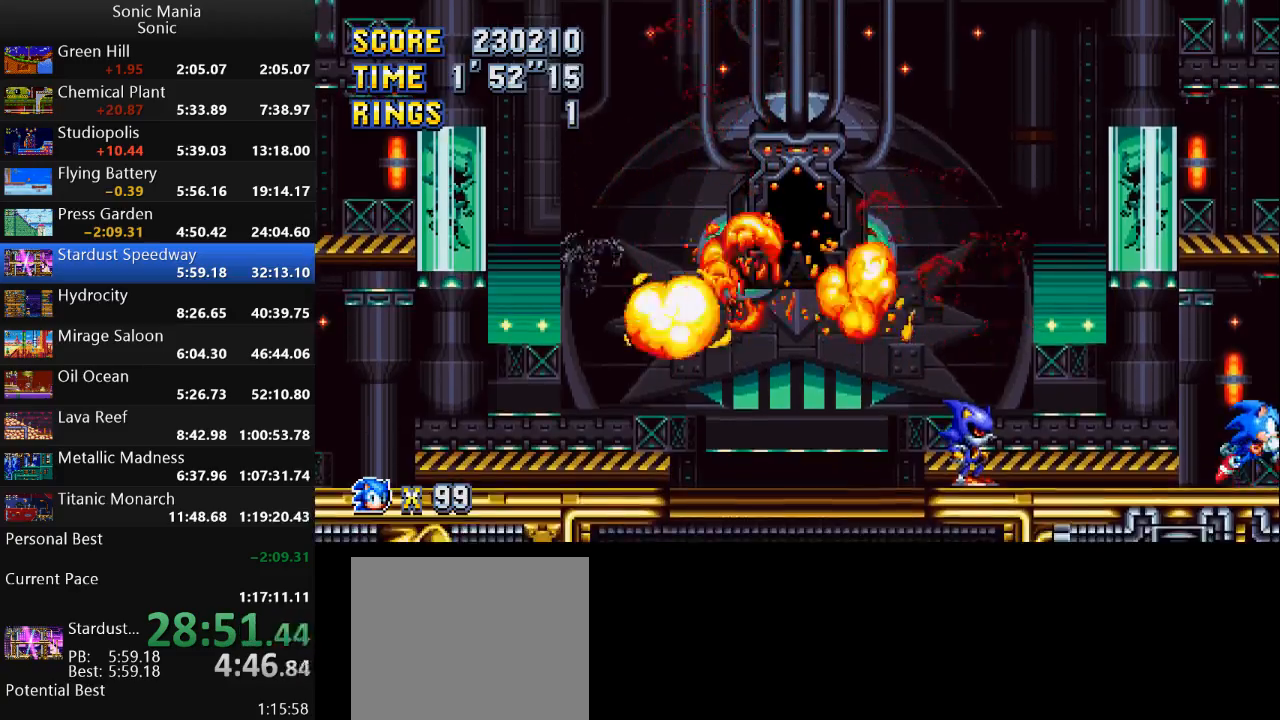
Gameplay with a controller (Xbox layout); each line is a JSON object with the inputs held at the frame after it. "events" lists button and stick changes between this image and that frame as [ms after this image, input, new state], when the widget could be followed in between. Not read: DPAD_DOWN DPAD_LEFT DPAD_RIGHT DPAD_UP L2 L3 R1 R2 R3 SELECT START X Y.
{"buttons": [], "left_stick": "right", "right_stick": "center", "events": []}
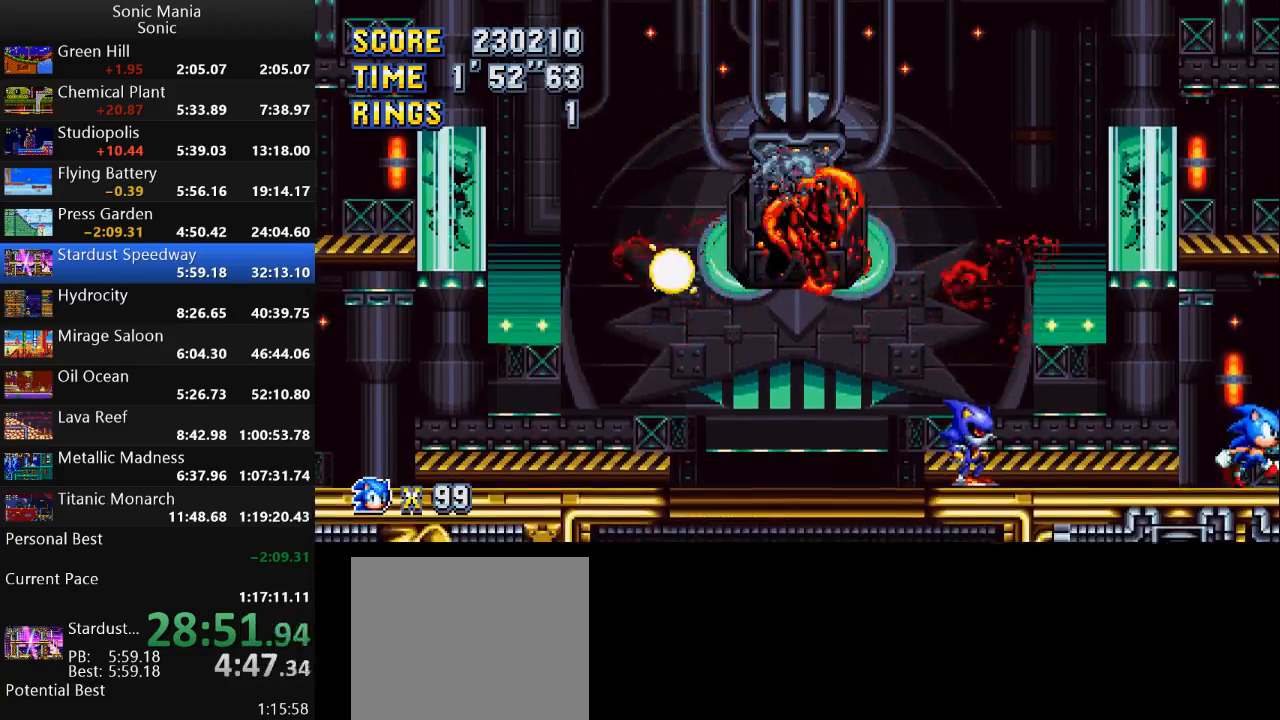
{"buttons": [], "left_stick": "right", "right_stick": "center", "events": []}
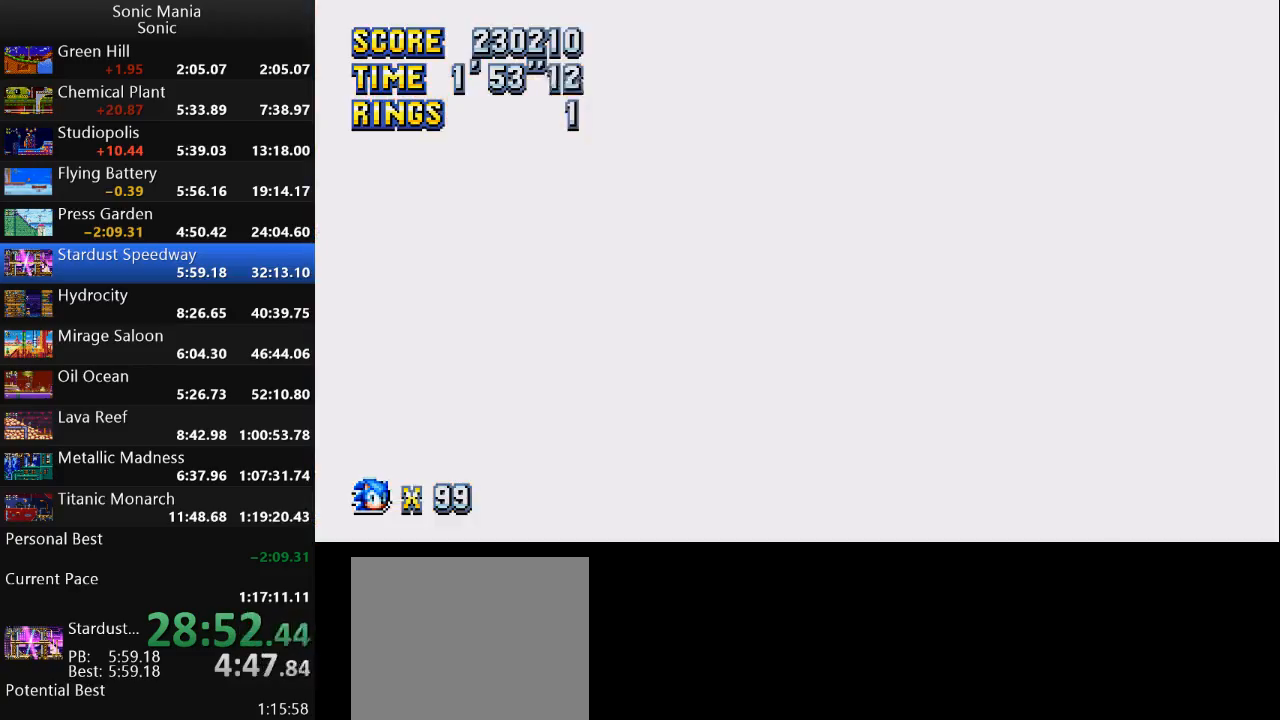
{"buttons": [], "left_stick": "right", "right_stick": "center", "events": []}
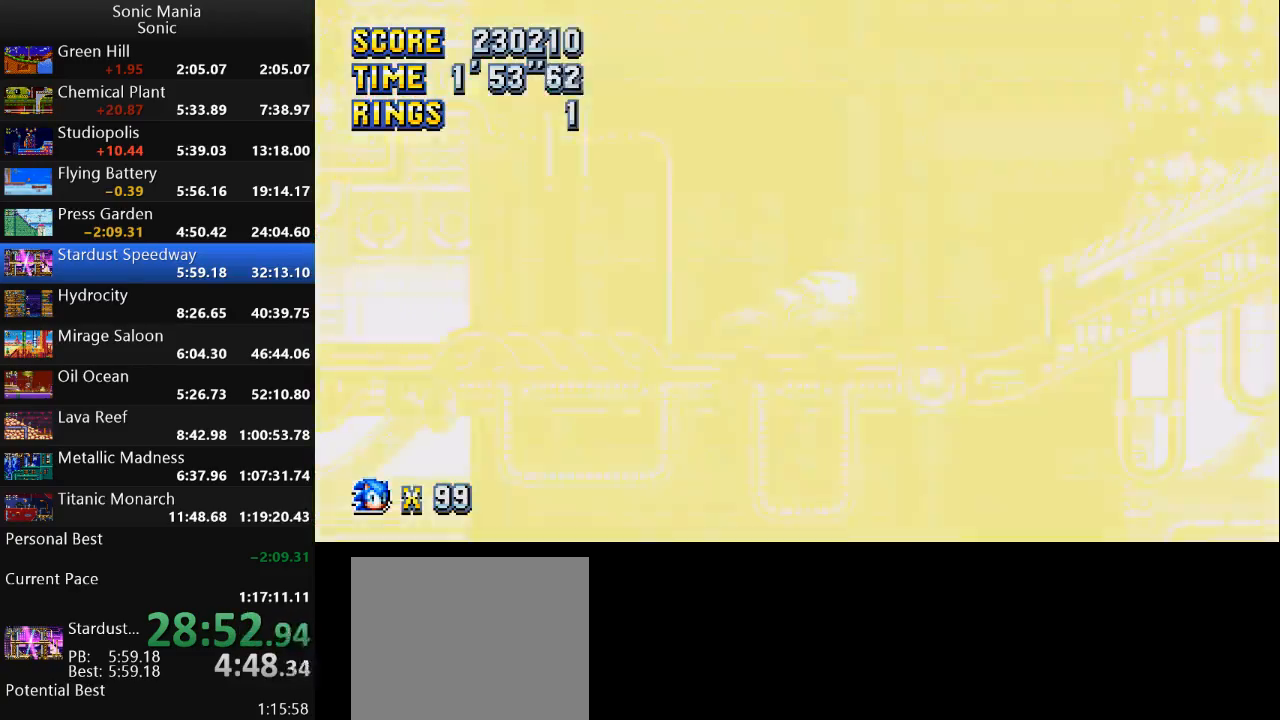
{"buttons": [], "left_stick": "right", "right_stick": "center", "events": []}
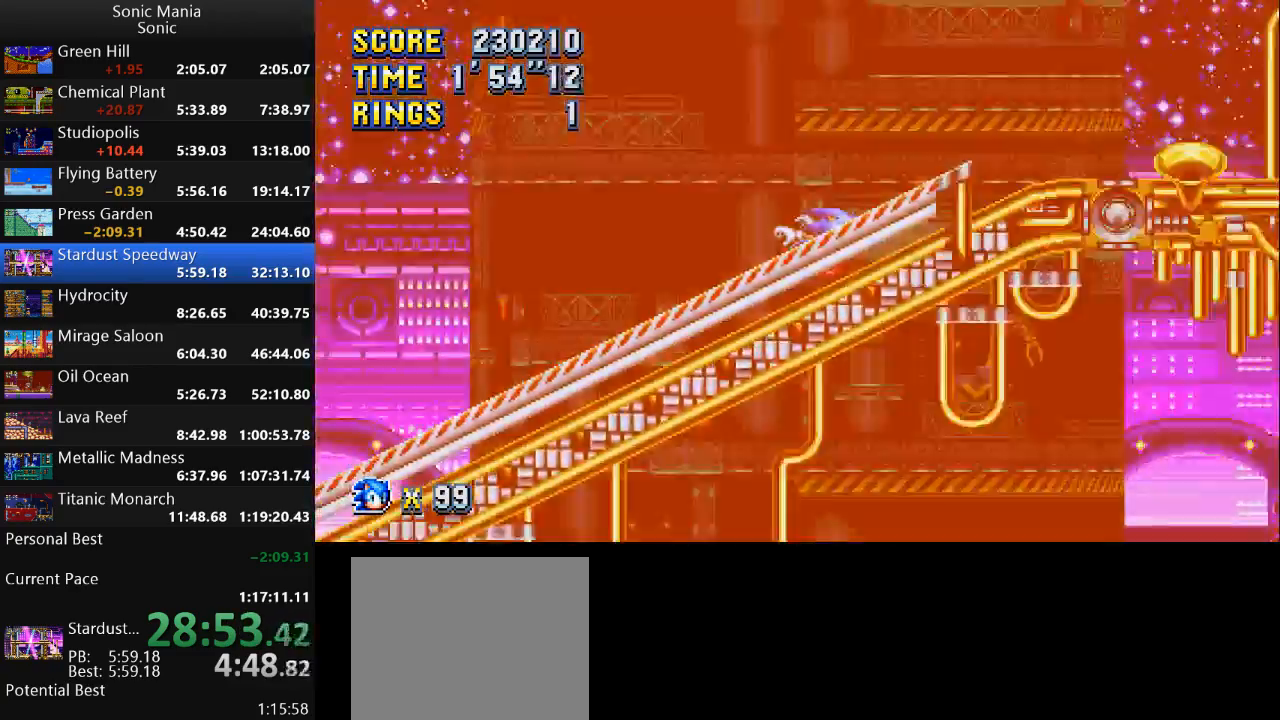
{"buttons": [], "left_stick": "right", "right_stick": "center", "events": []}
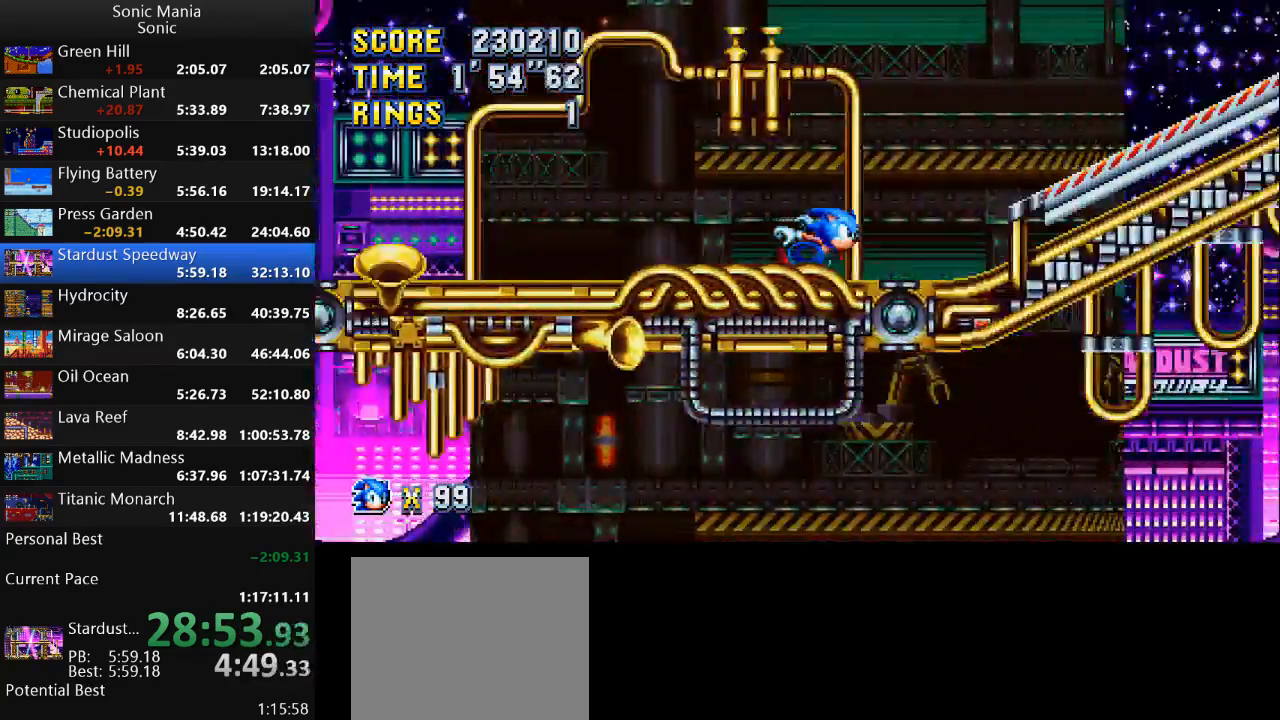
{"buttons": [], "left_stick": "right", "right_stick": "center", "events": []}
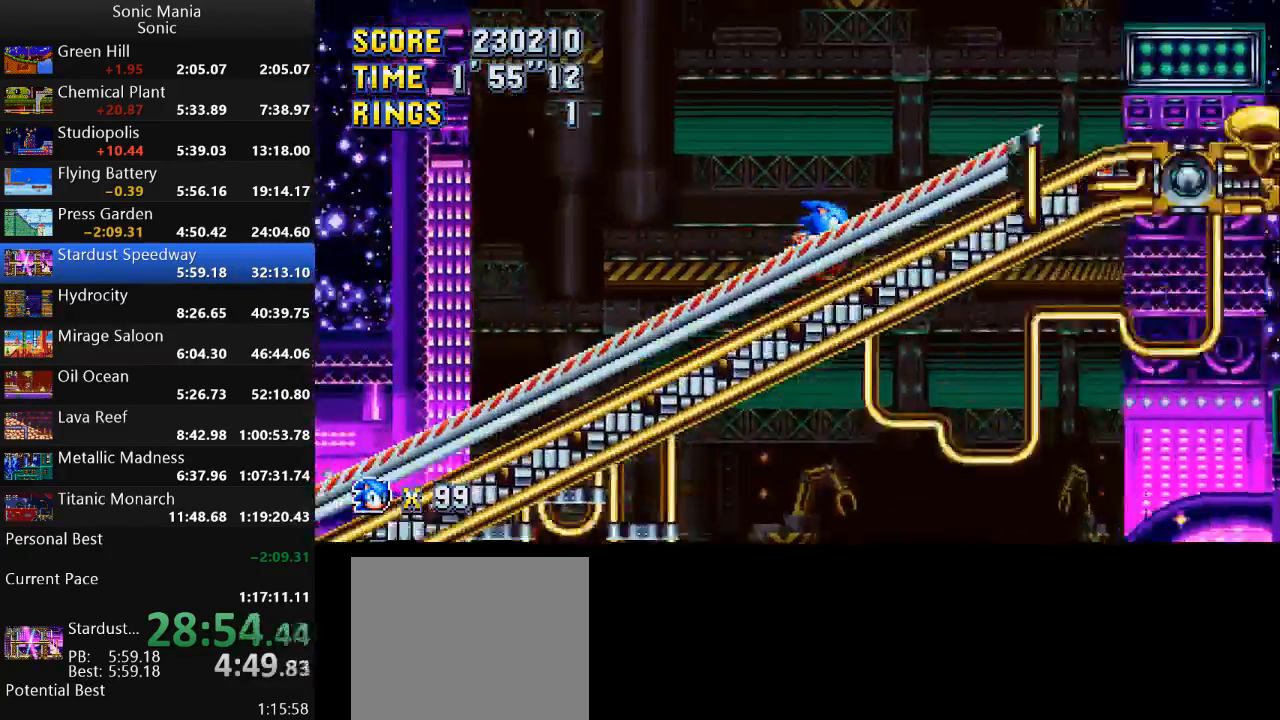
{"buttons": [], "left_stick": "right", "right_stick": "center", "events": []}
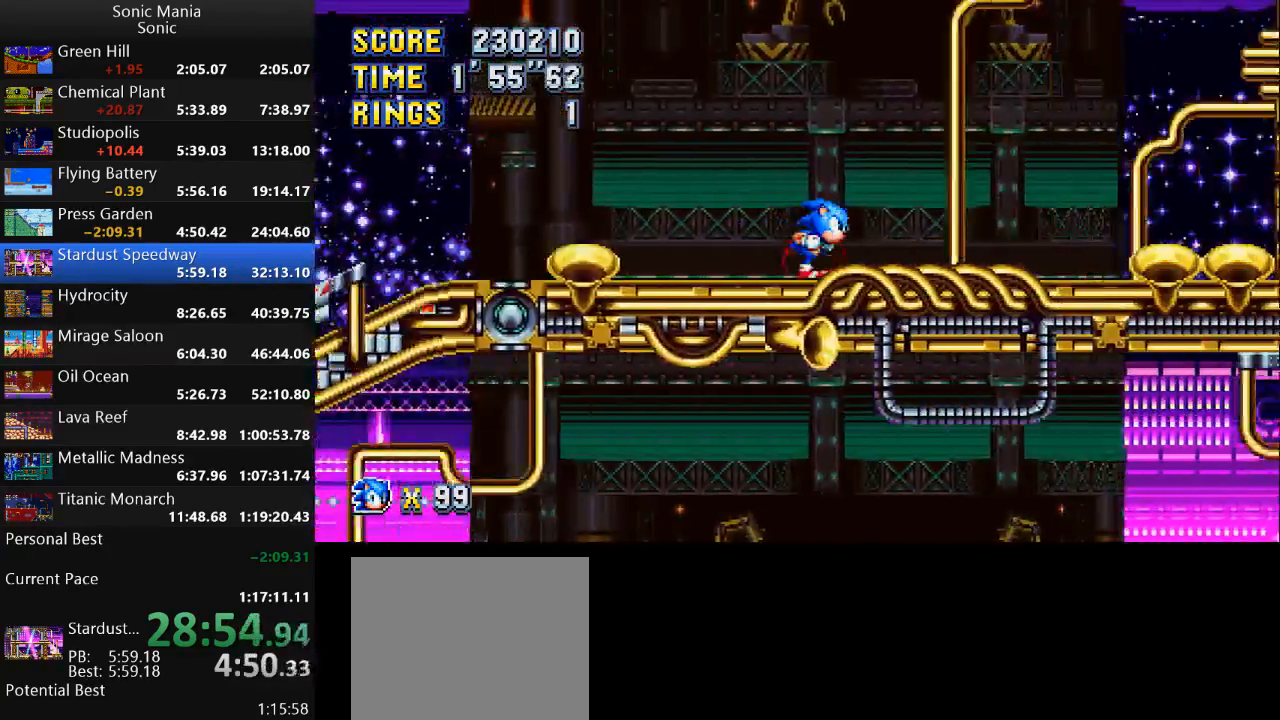
{"buttons": [], "left_stick": "right", "right_stick": "center", "events": []}
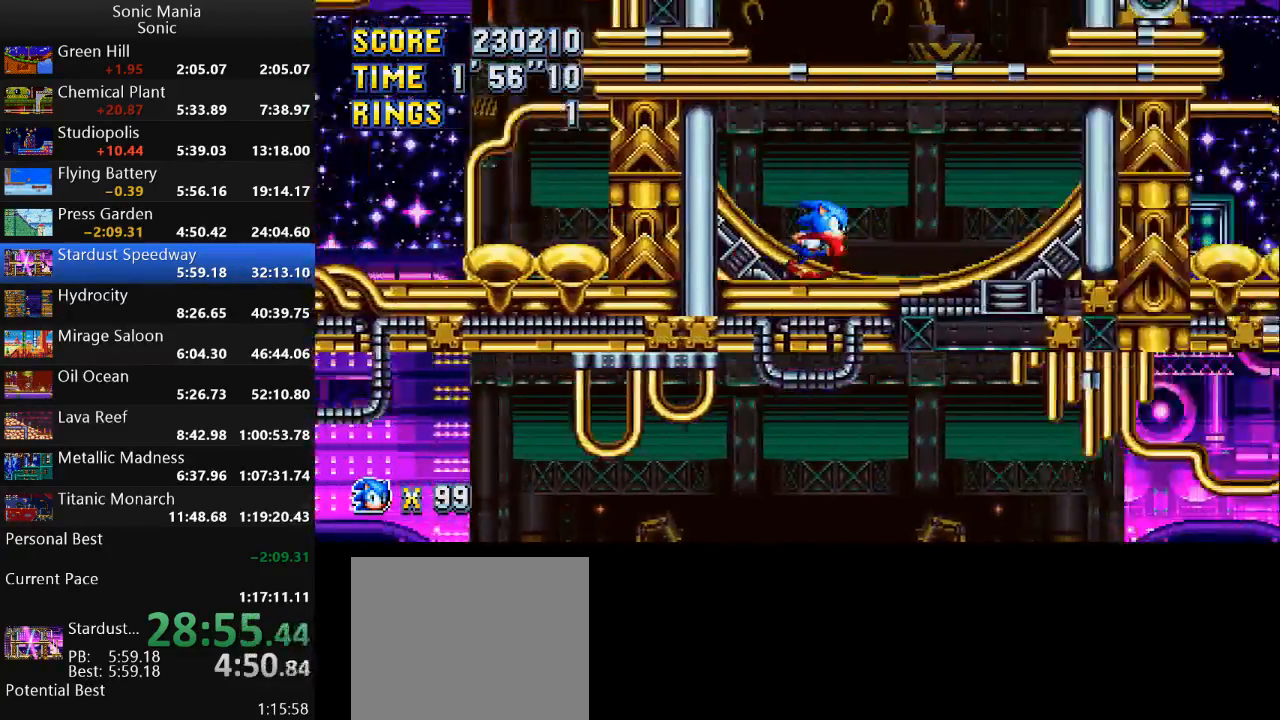
{"buttons": [], "left_stick": "down", "right_stick": "center", "events": [[400, "left_stick", "down-right"], [500, "left_stick", "down"]]}
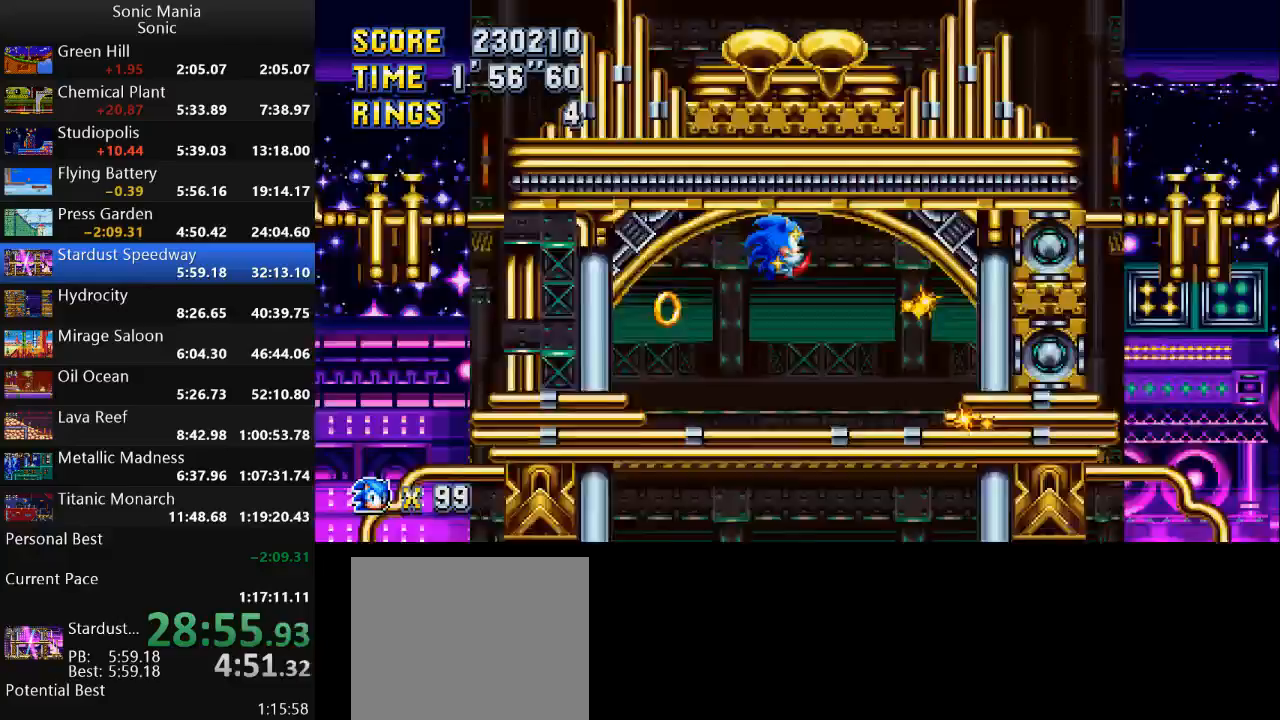
{"buttons": [], "left_stick": "right", "right_stick": "center", "events": [[300, "A", "down"], [367, "left_stick", "right"], [400, "A", "up"]]}
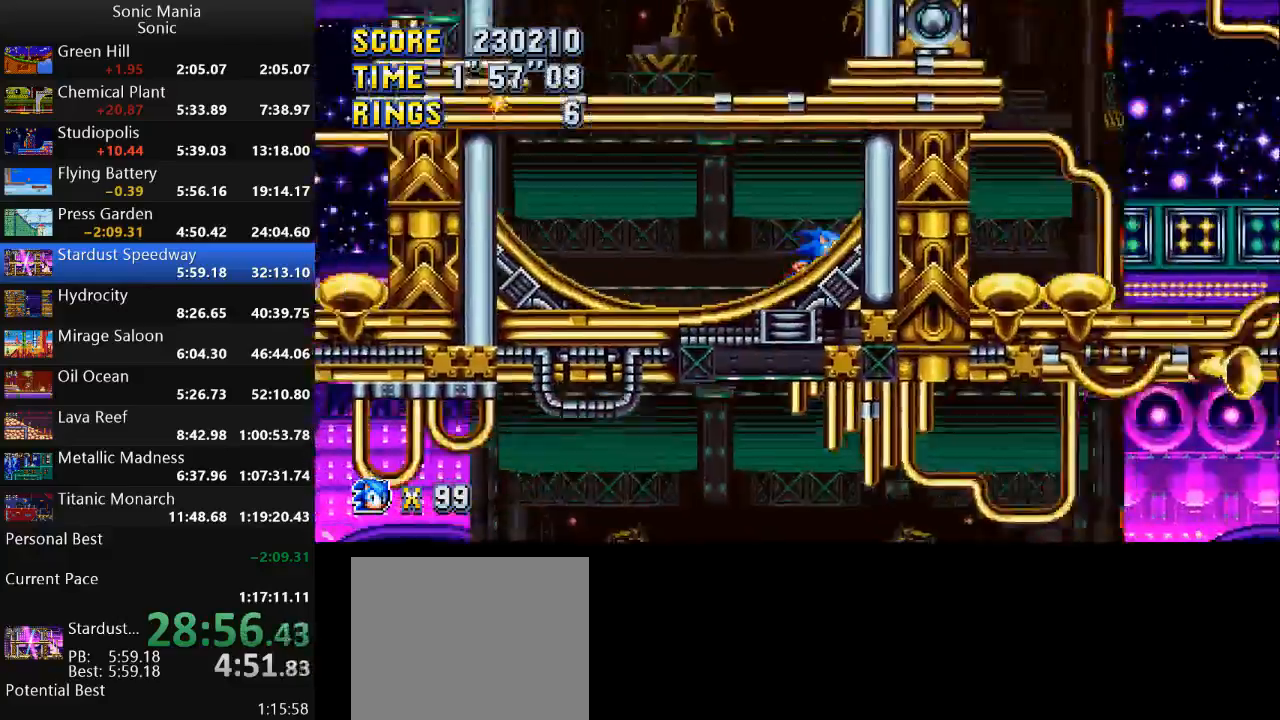
{"buttons": [], "left_stick": "right", "right_stick": "center", "events": []}
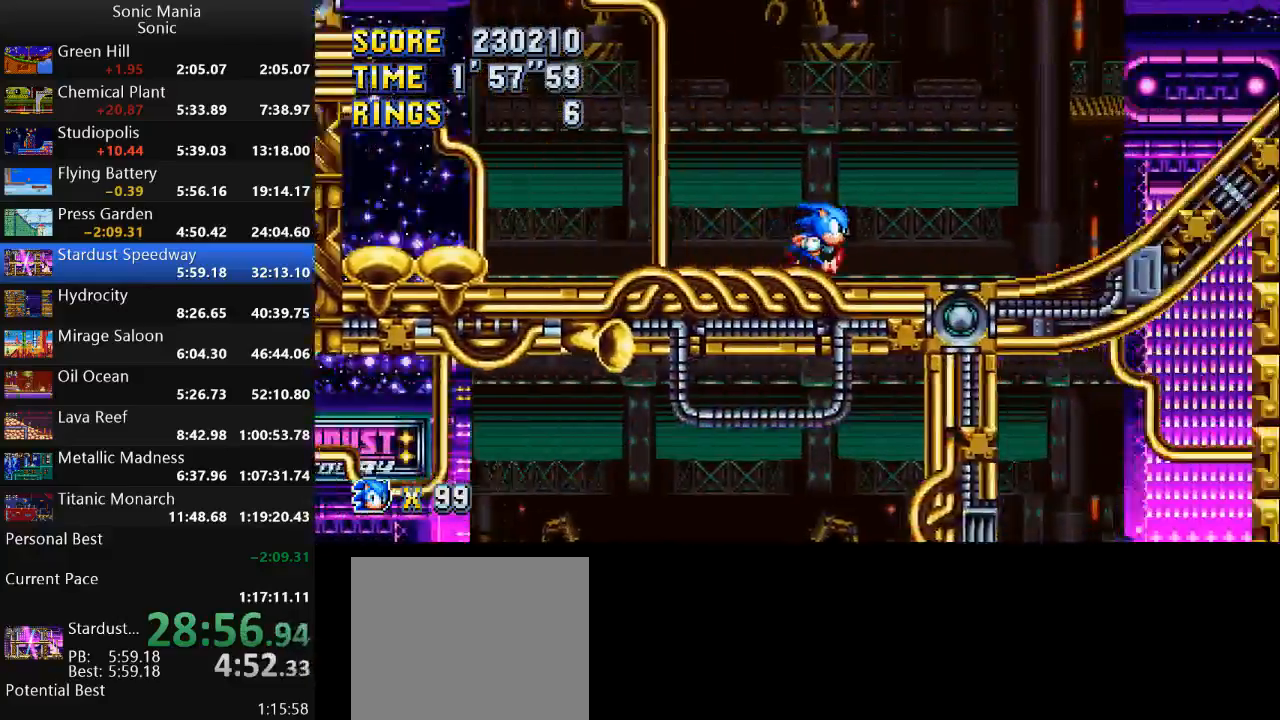
{"buttons": [], "left_stick": "right", "right_stick": "center", "events": []}
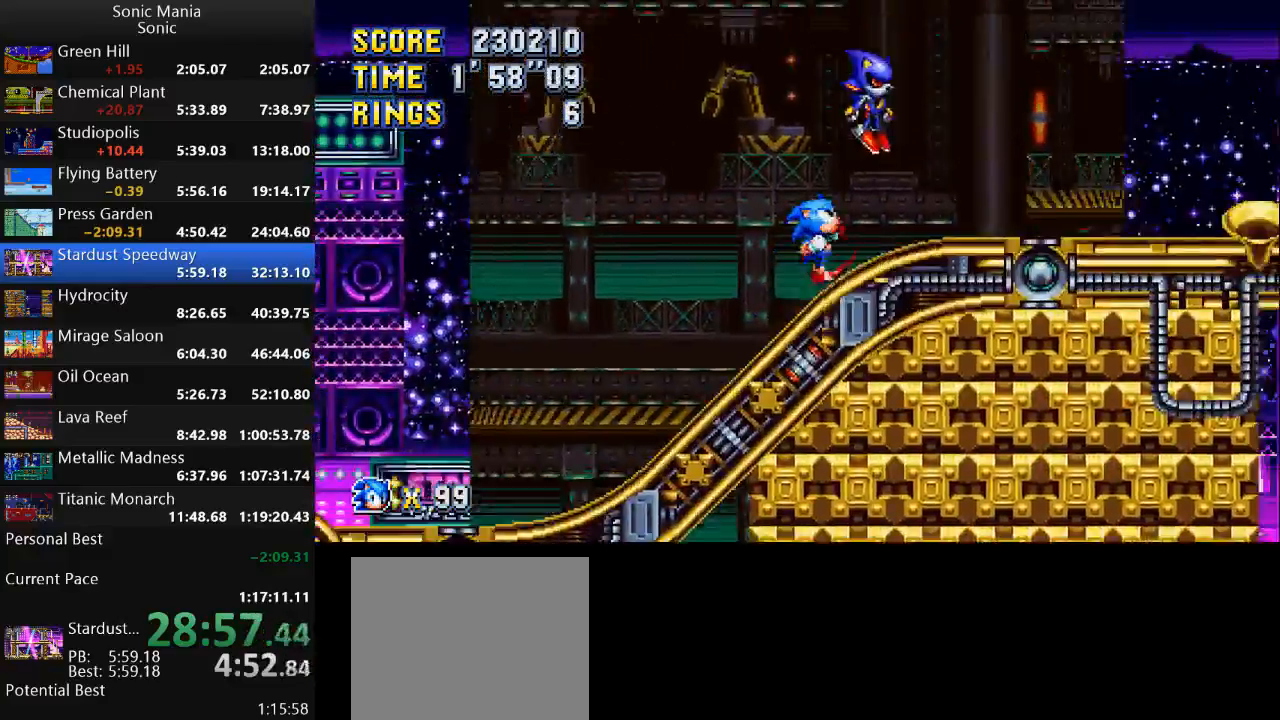
{"buttons": [], "left_stick": "right", "right_stick": "center", "events": []}
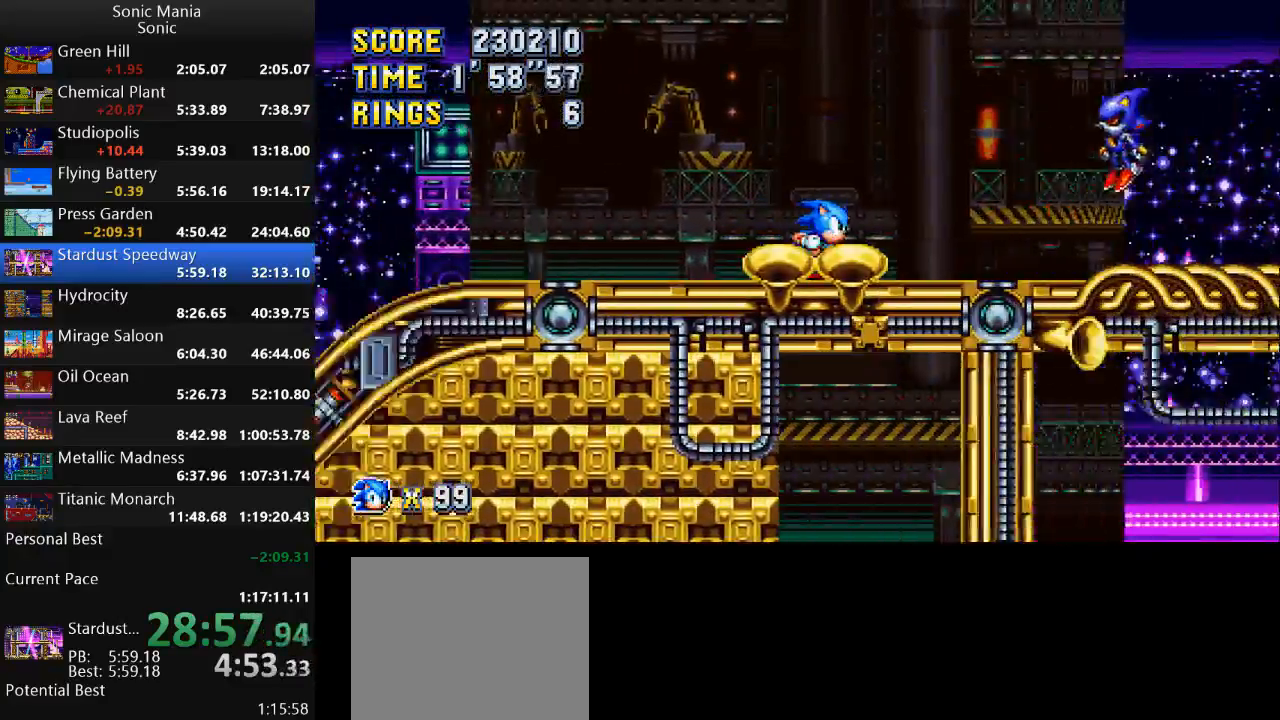
{"buttons": [], "left_stick": "right", "right_stick": "center", "events": []}
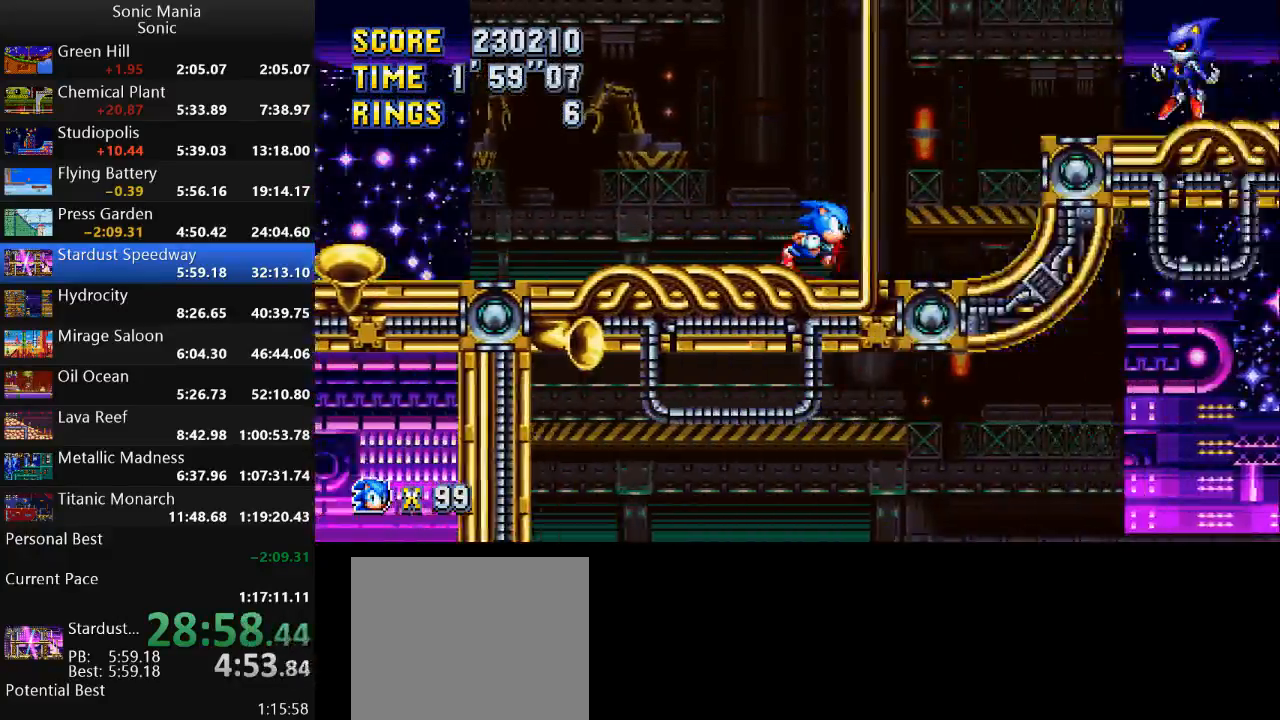
{"buttons": [], "left_stick": "right", "right_stick": "center", "events": [[67, "A", "down"], [267, "A", "up"]]}
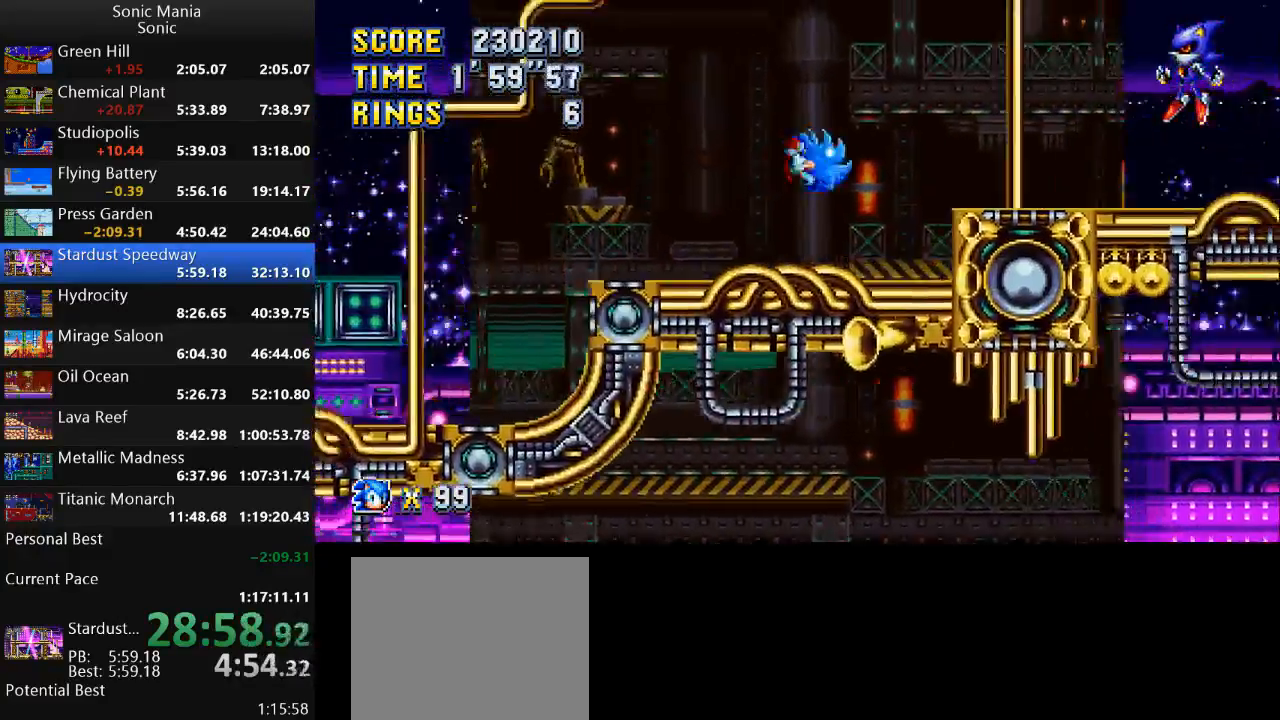
{"buttons": ["A"], "left_stick": "right", "right_stick": "center", "events": [[67, "left_stick", "left"], [233, "left_stick", "right"], [433, "A", "down"]]}
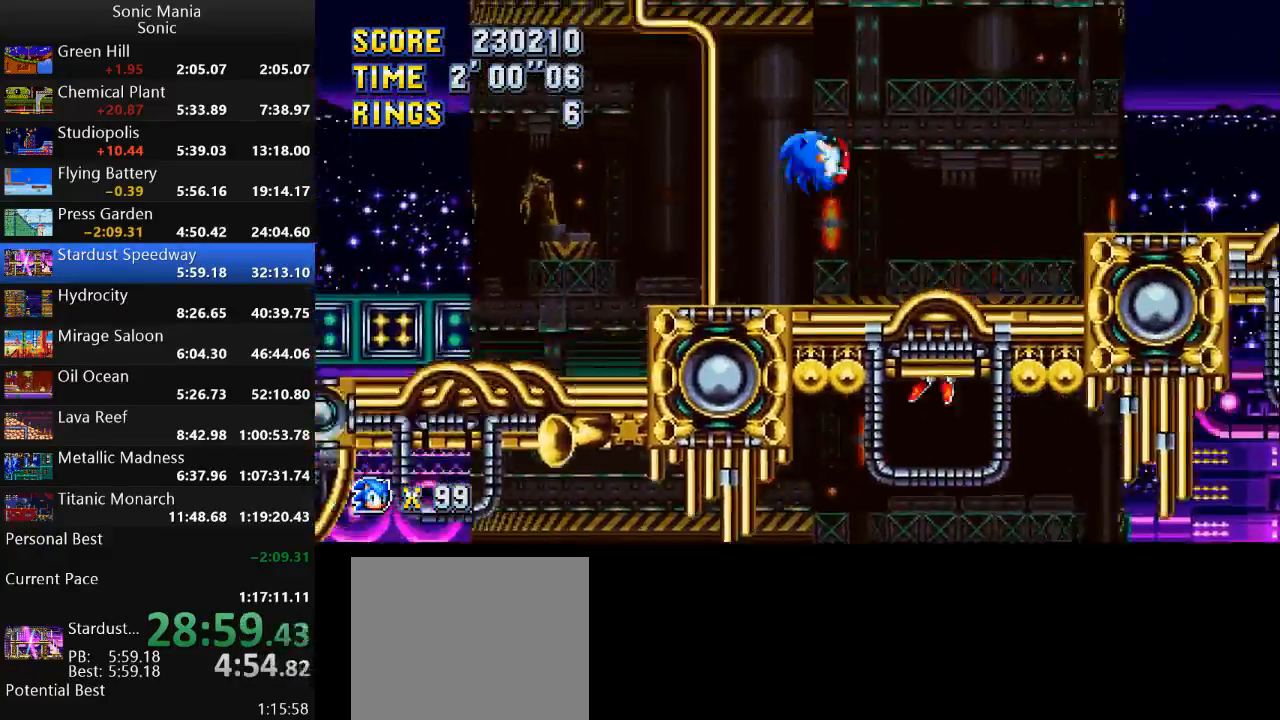
{"buttons": ["B"], "left_stick": "right", "right_stick": "center", "events": [[233, "A", "up"], [300, "B", "down"]]}
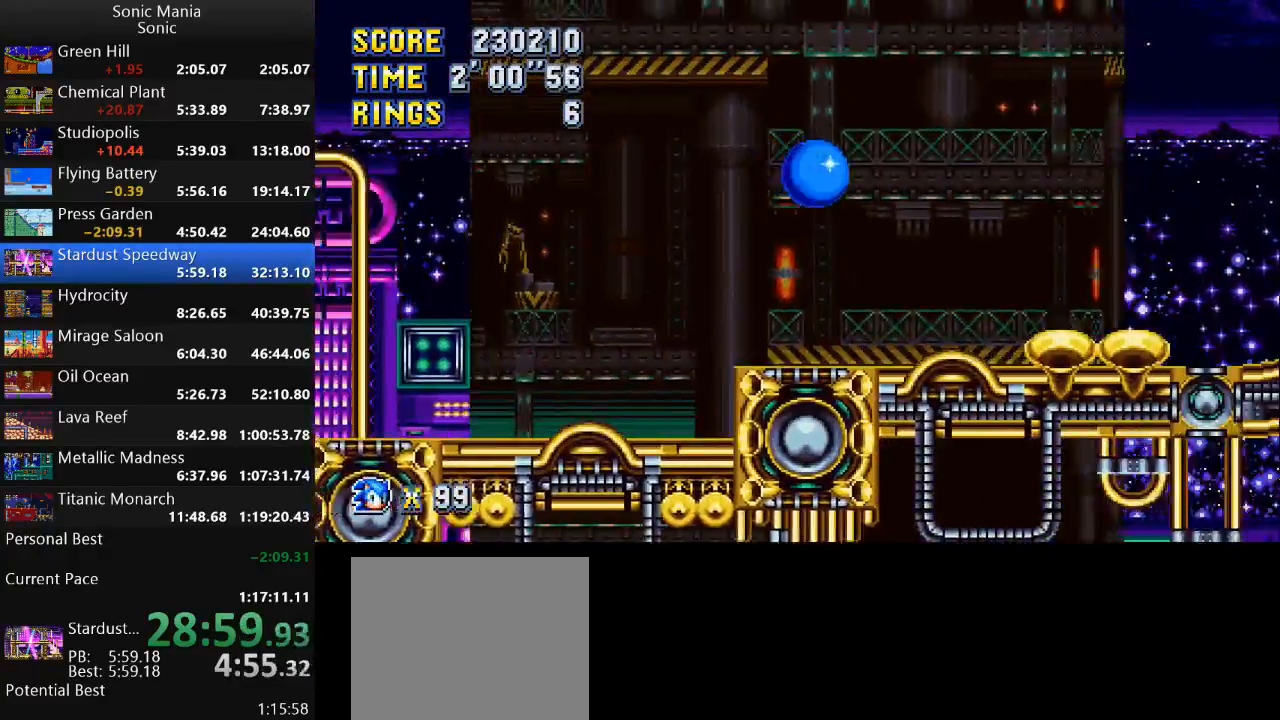
{"buttons": ["B"], "left_stick": "right", "right_stick": "center", "events": []}
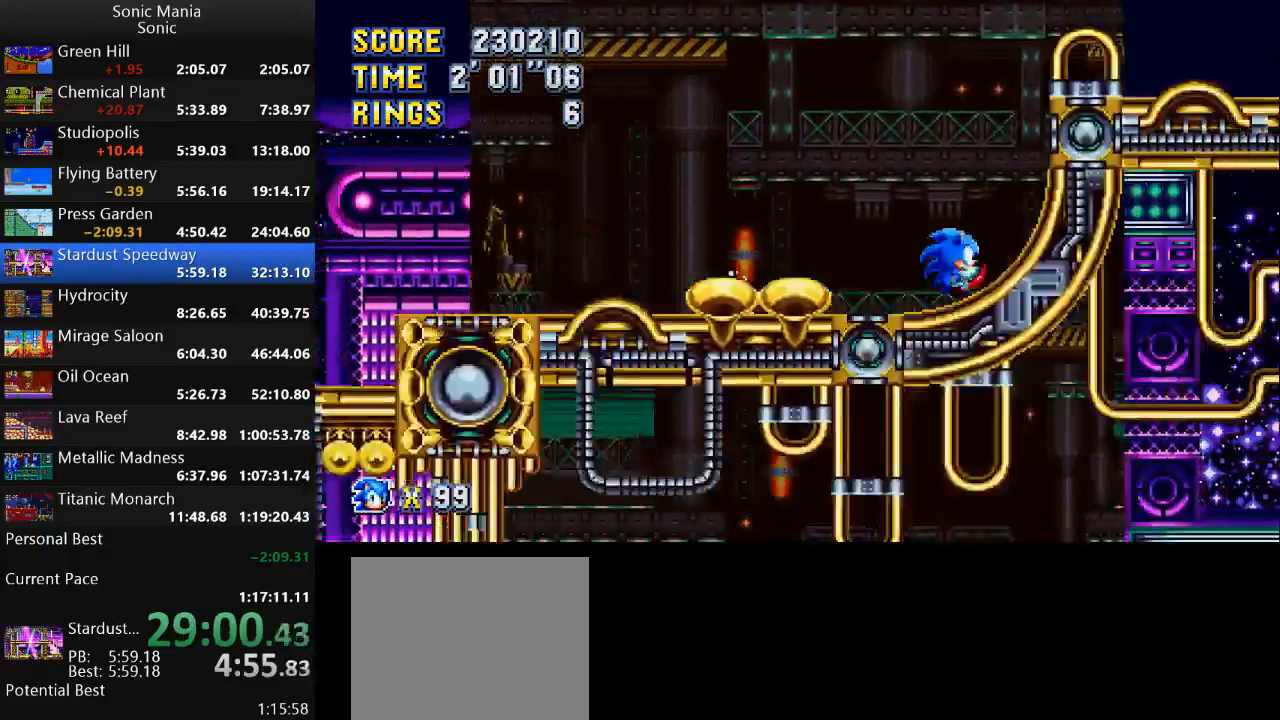
{"buttons": [], "left_stick": "right", "right_stick": "center", "events": [[133, "B", "up"]]}
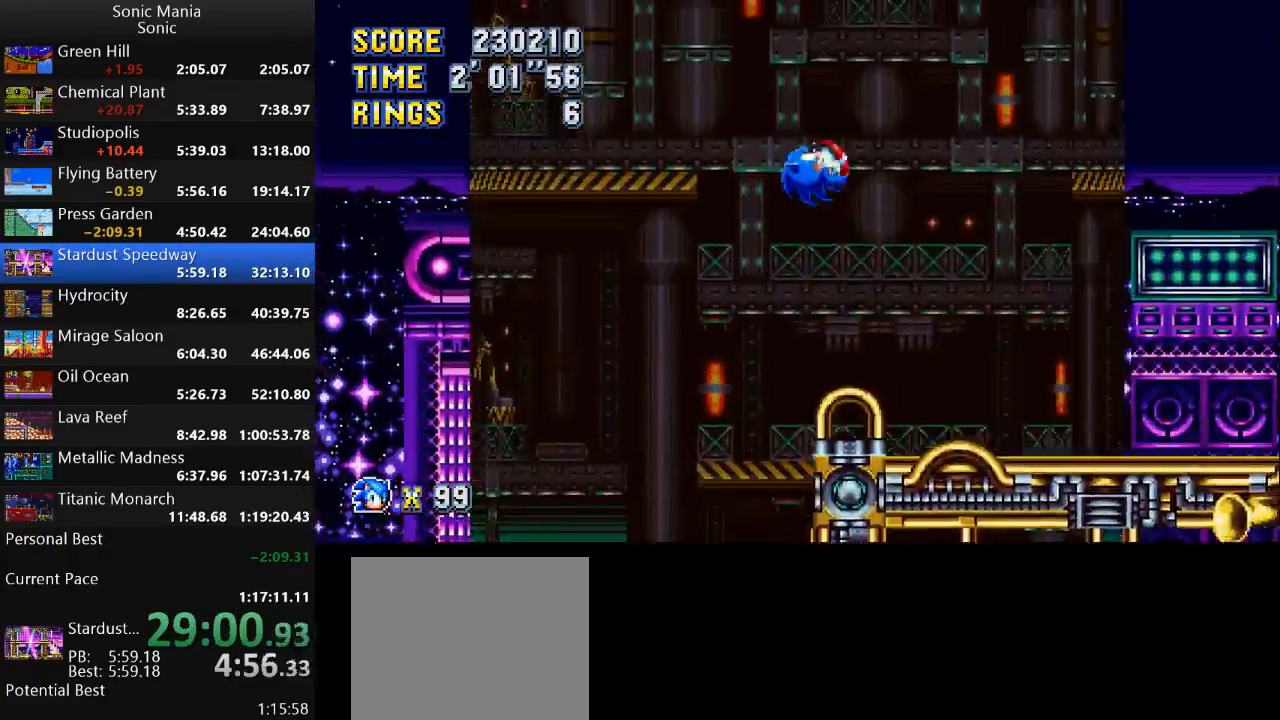
{"buttons": [], "left_stick": "right", "right_stick": "center", "events": []}
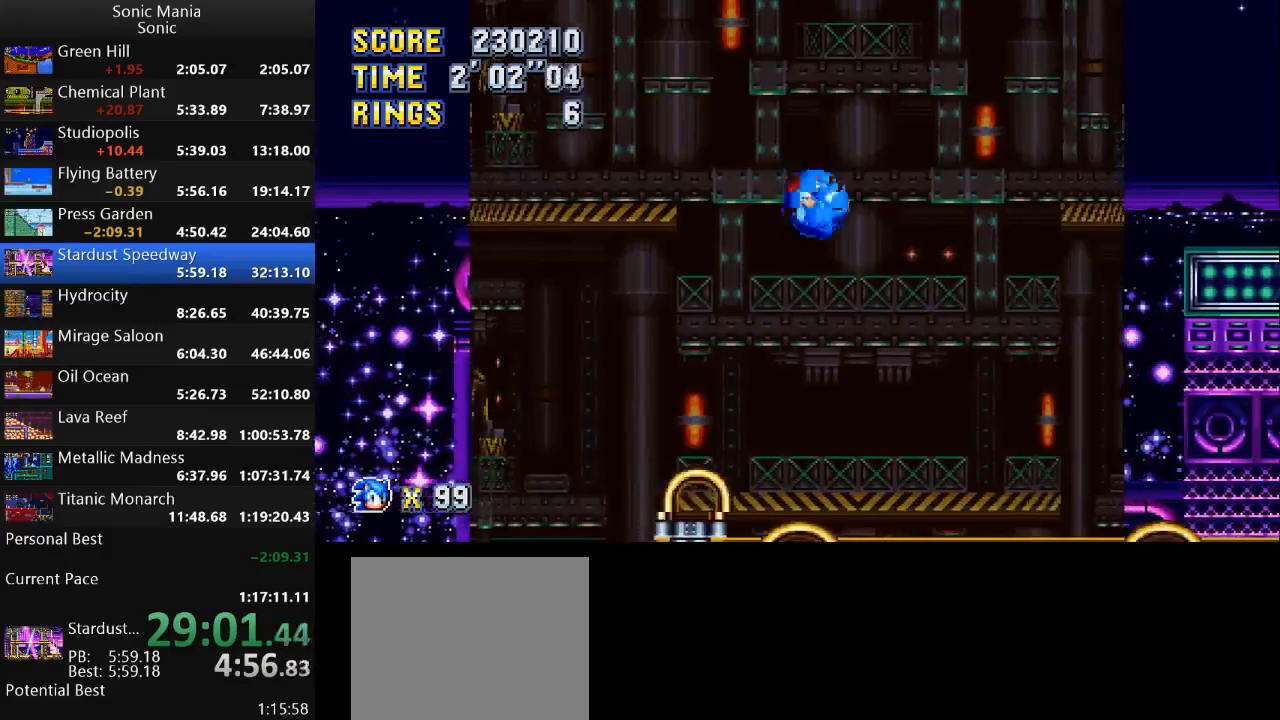
{"buttons": [], "left_stick": "right", "right_stick": "center", "events": []}
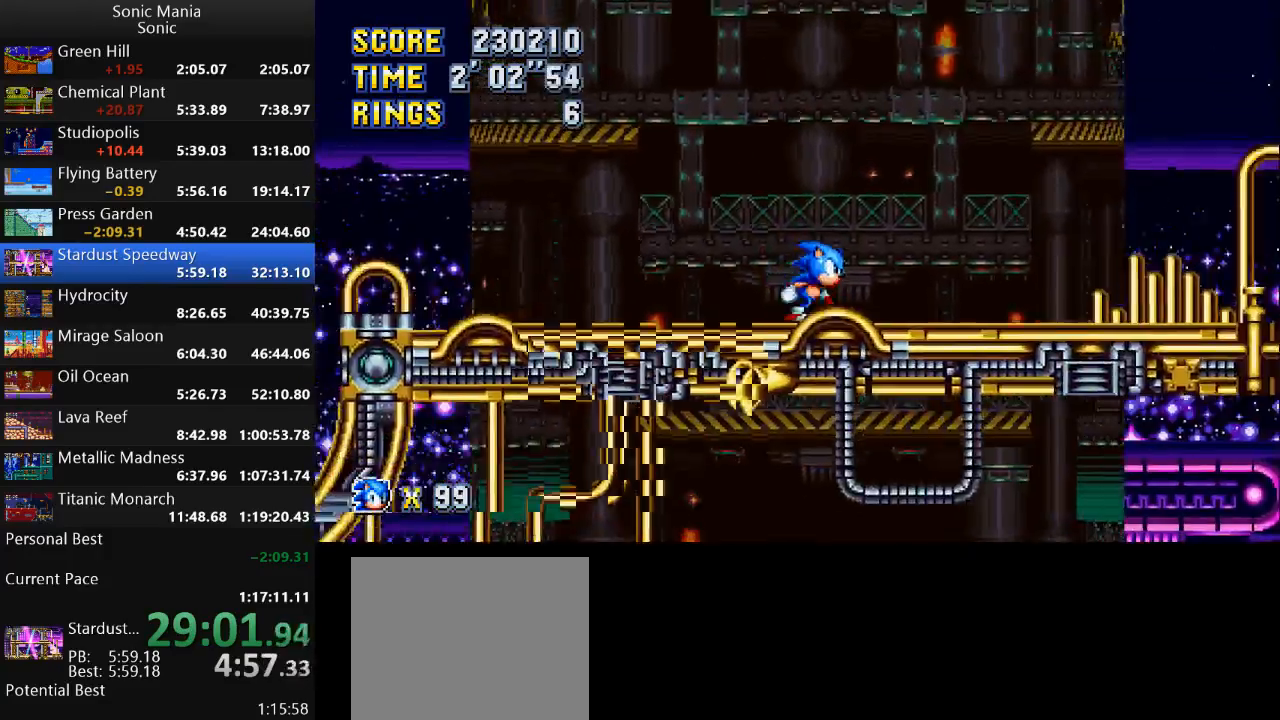
{"buttons": [], "left_stick": "right", "right_stick": "center", "events": []}
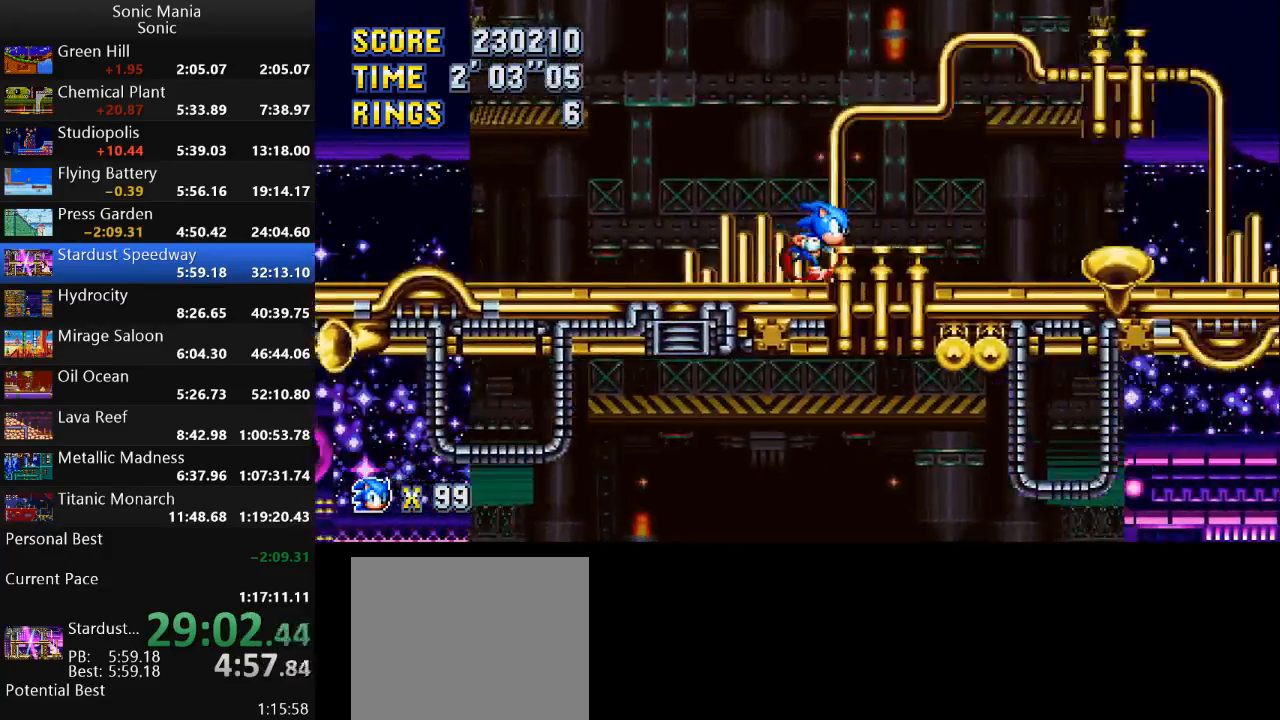
{"buttons": [], "left_stick": "right", "right_stick": "center", "events": []}
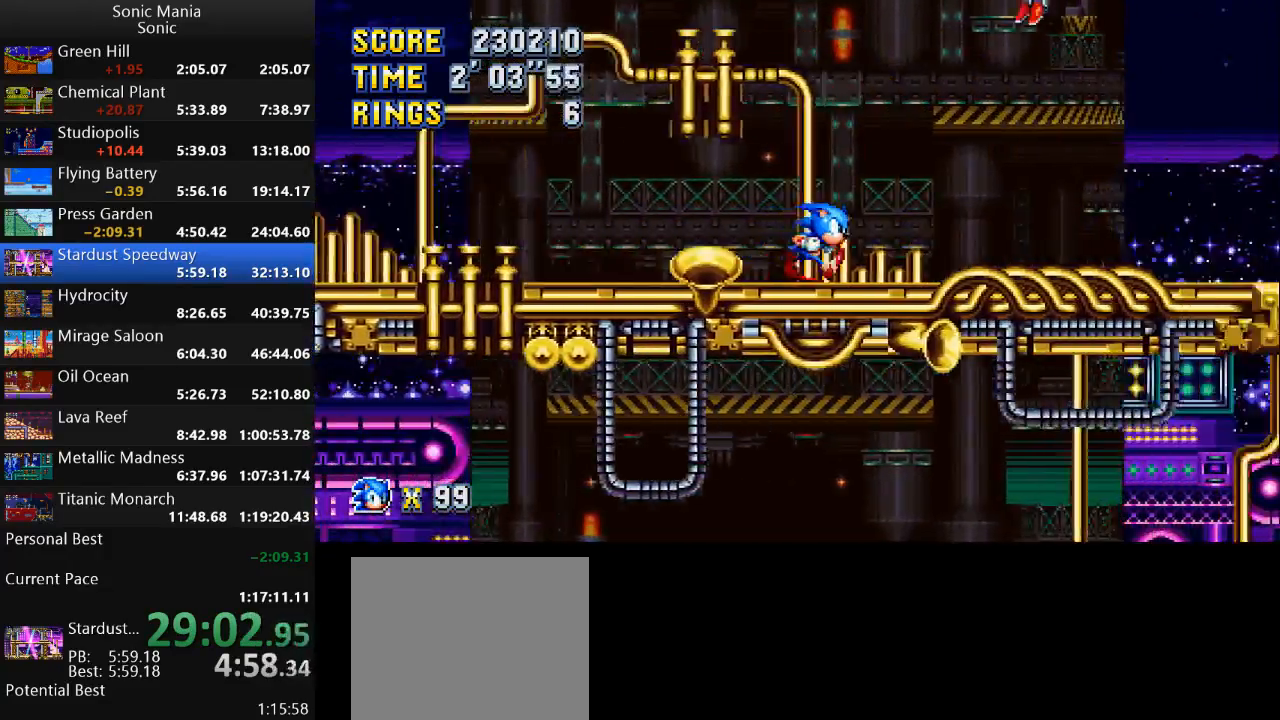
{"buttons": [], "left_stick": "right", "right_stick": "center", "events": []}
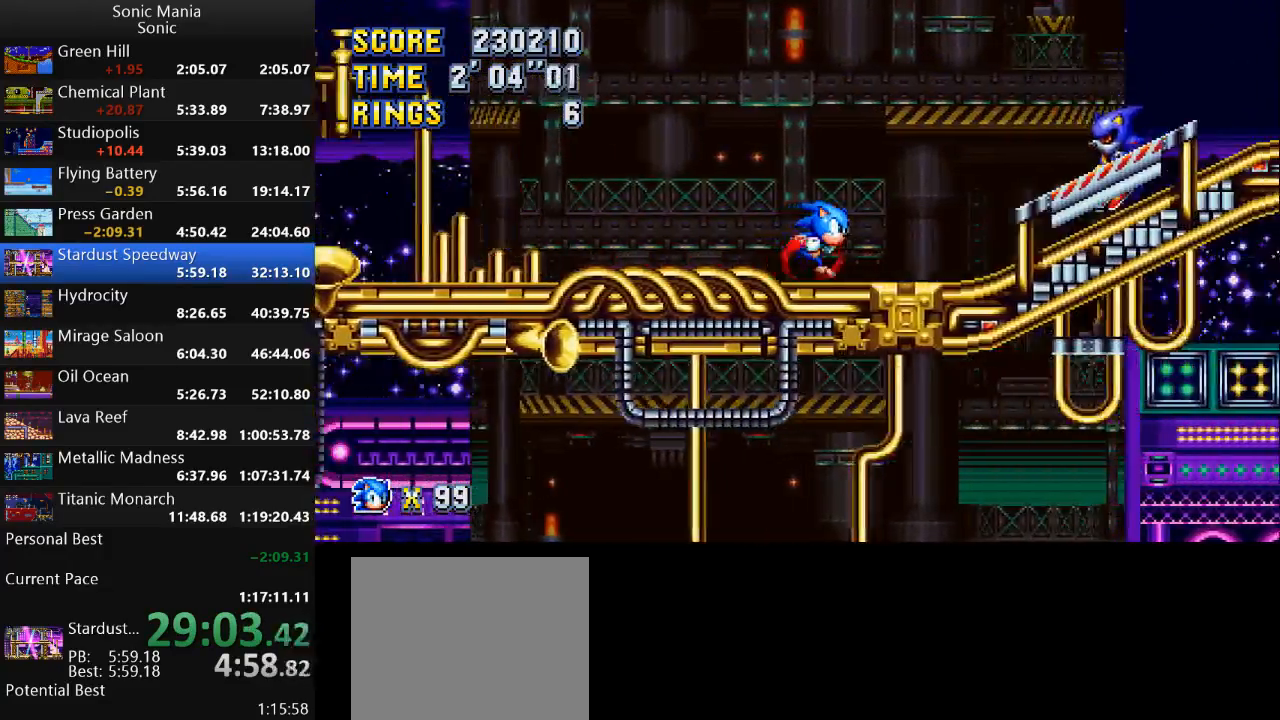
{"buttons": [], "left_stick": "right", "right_stick": "center", "events": []}
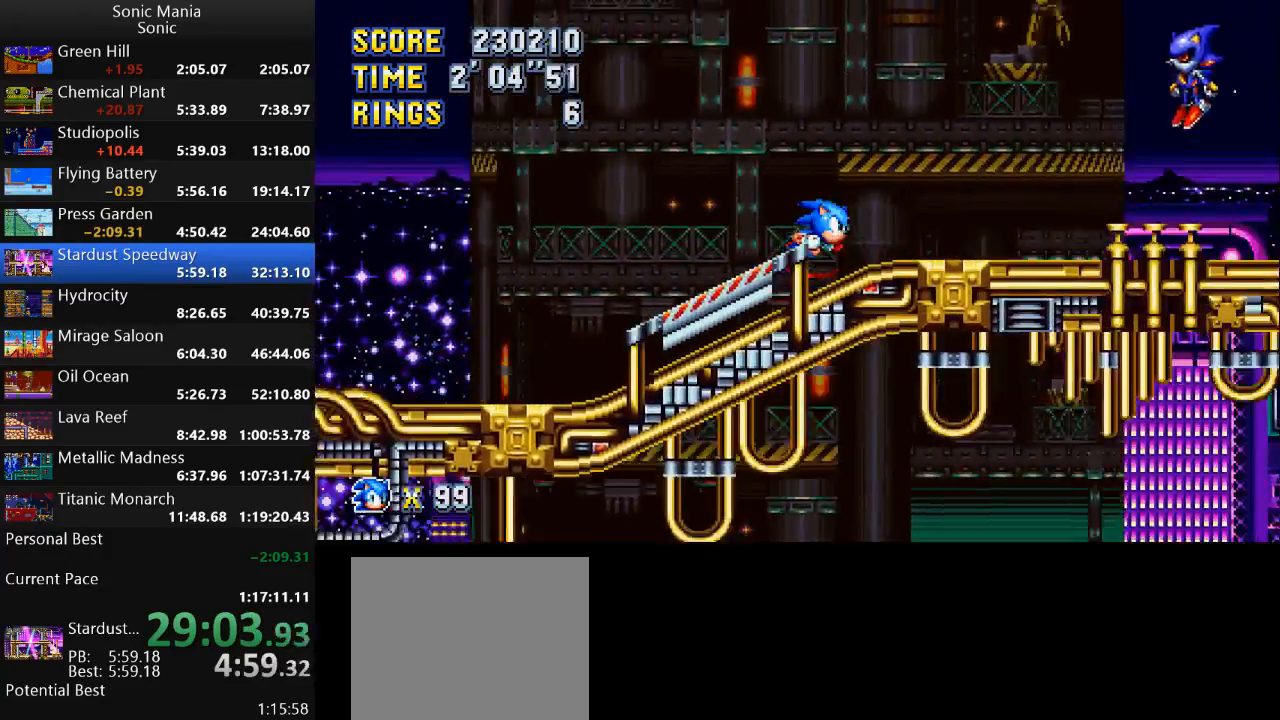
{"buttons": [], "left_stick": "right", "right_stick": "center", "events": []}
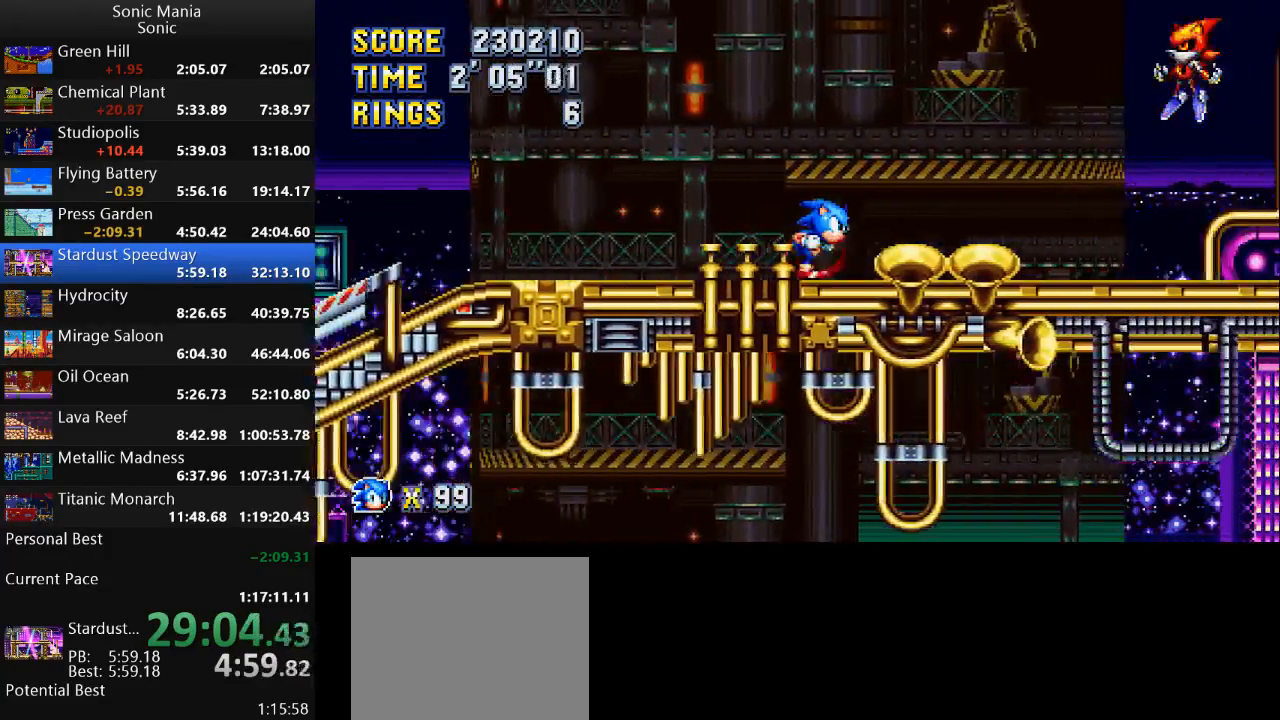
{"buttons": ["A"], "left_stick": "right", "right_stick": "center", "events": [[367, "A", "down"]]}
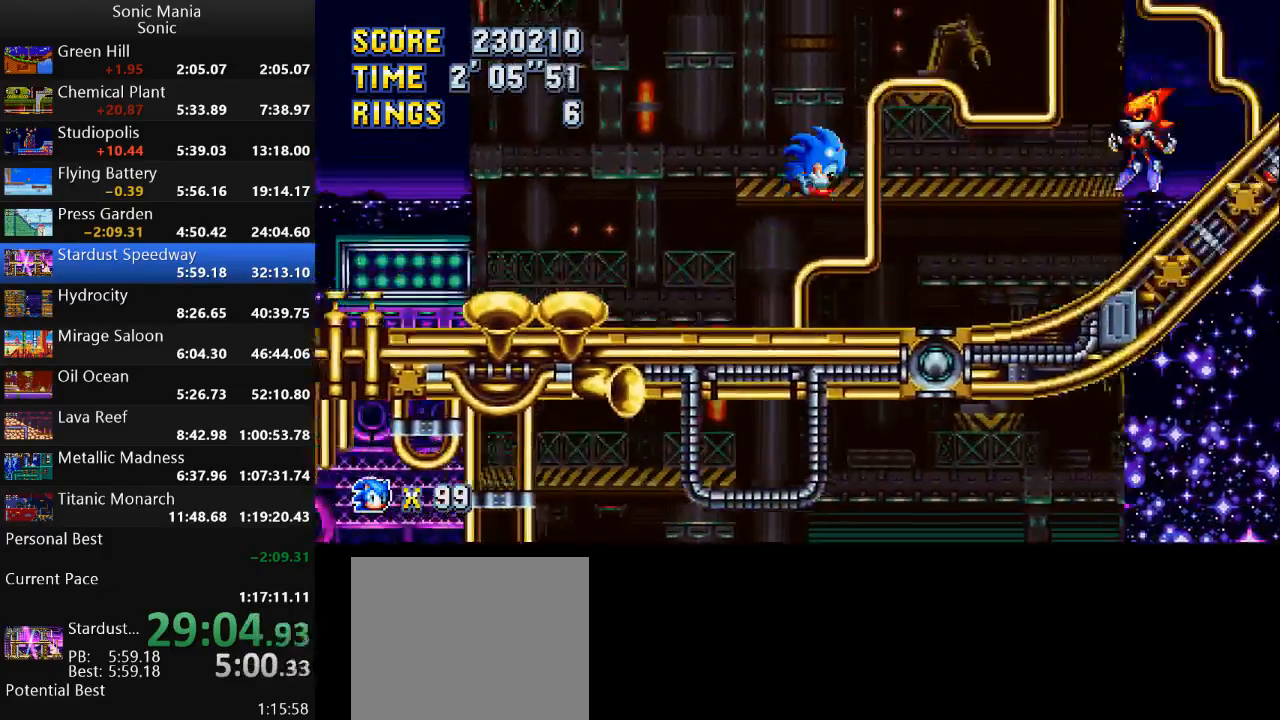
{"buttons": ["B"], "left_stick": "right", "right_stick": "center", "events": [[267, "A", "up"], [300, "B", "down"]]}
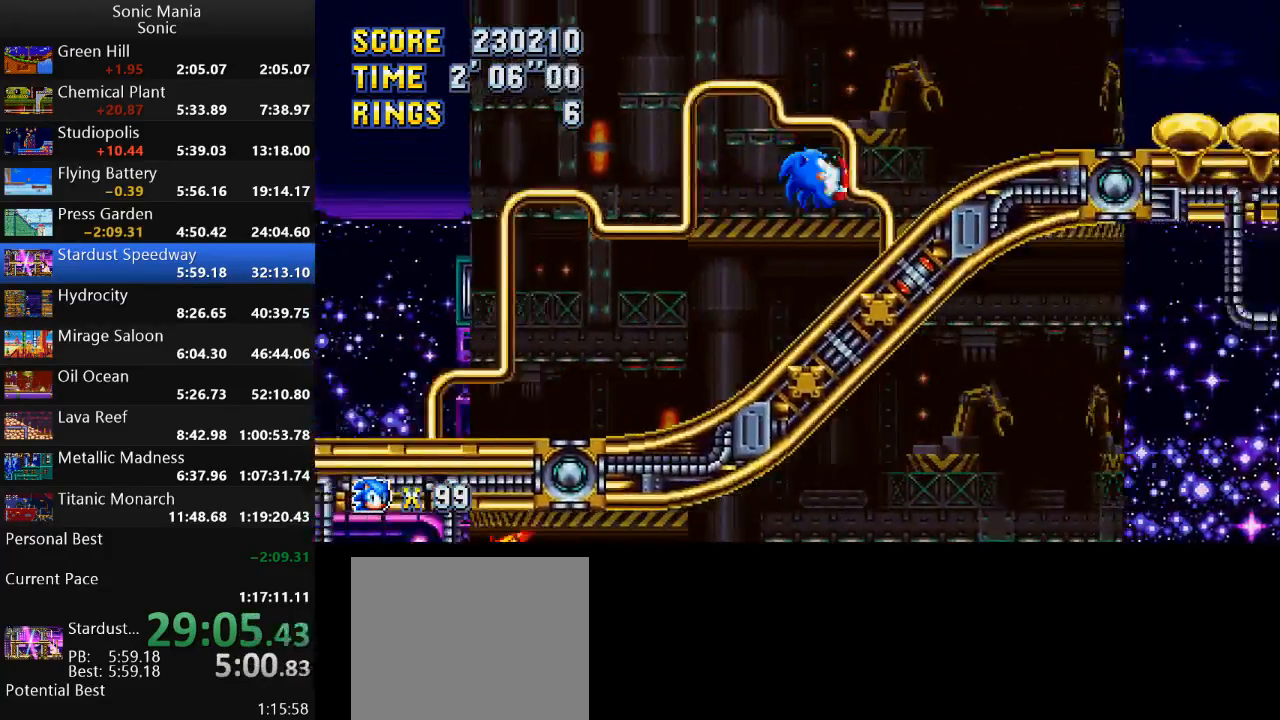
{"buttons": [], "left_stick": "right", "right_stick": "center", "events": [[367, "B", "up"]]}